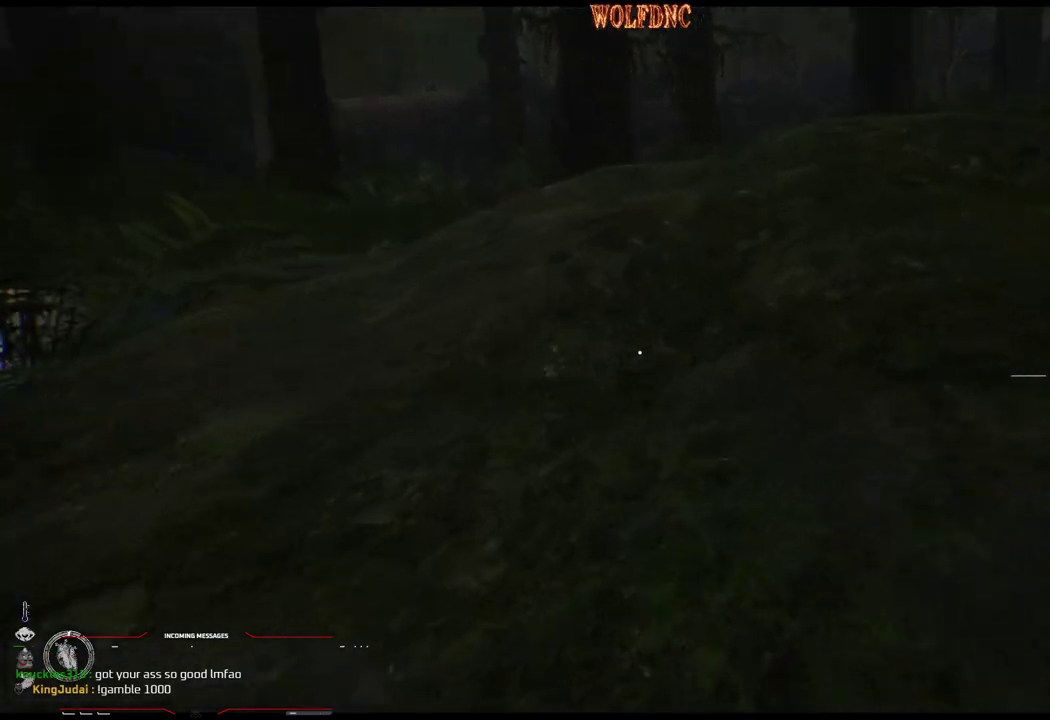
Gameplay with a controller (PlayStation layout); each line is a JSON object with the inputs held at the frame after it. "events" lists button and stick changes between this image and that frame as [ms after this image, input, new state], when the widget could be followed in between. Not read: L3 R3 other_buttons.
{"buttons": ["DPAD_UP"], "events": [[150, "SELECT", "up"], [233, "SELECT", "down"], [383, "SELECT", "up"]]}
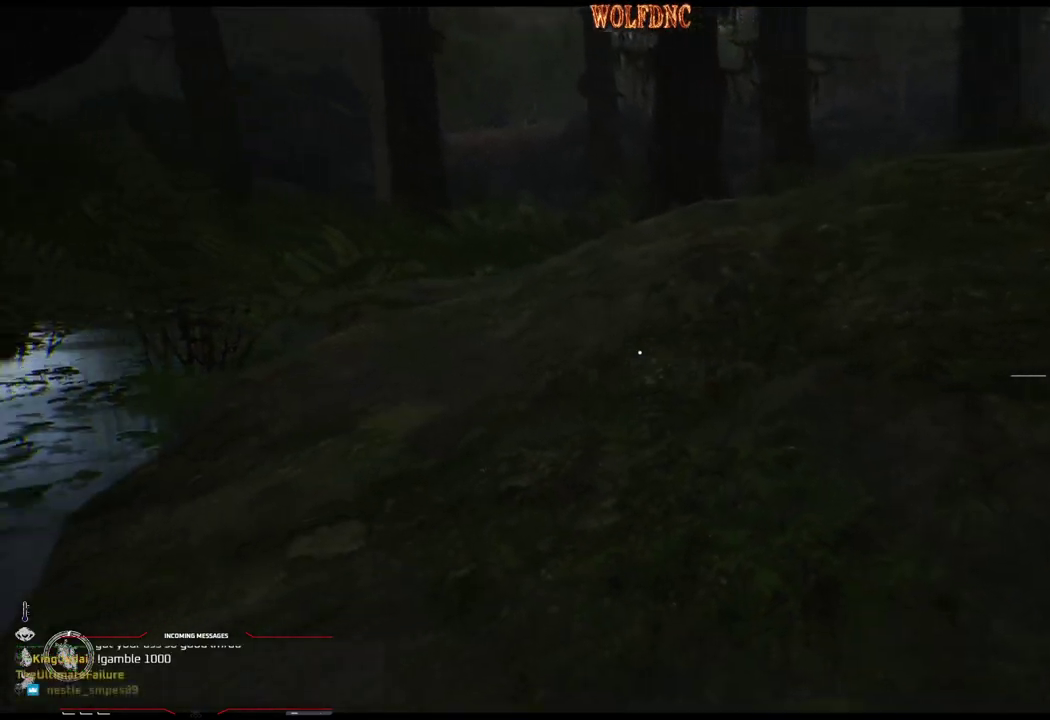
{"buttons": ["L1", "DPAD_UP", "DPAD_LEFT"], "events": [[17, "SELECT", "down"], [117, "DPAD_LEFT", "down"], [117, "DPAD_UP", "up"], [117, "SELECT", "up"], [250, "DPAD_UP", "down"], [351, "L1", "down"]]}
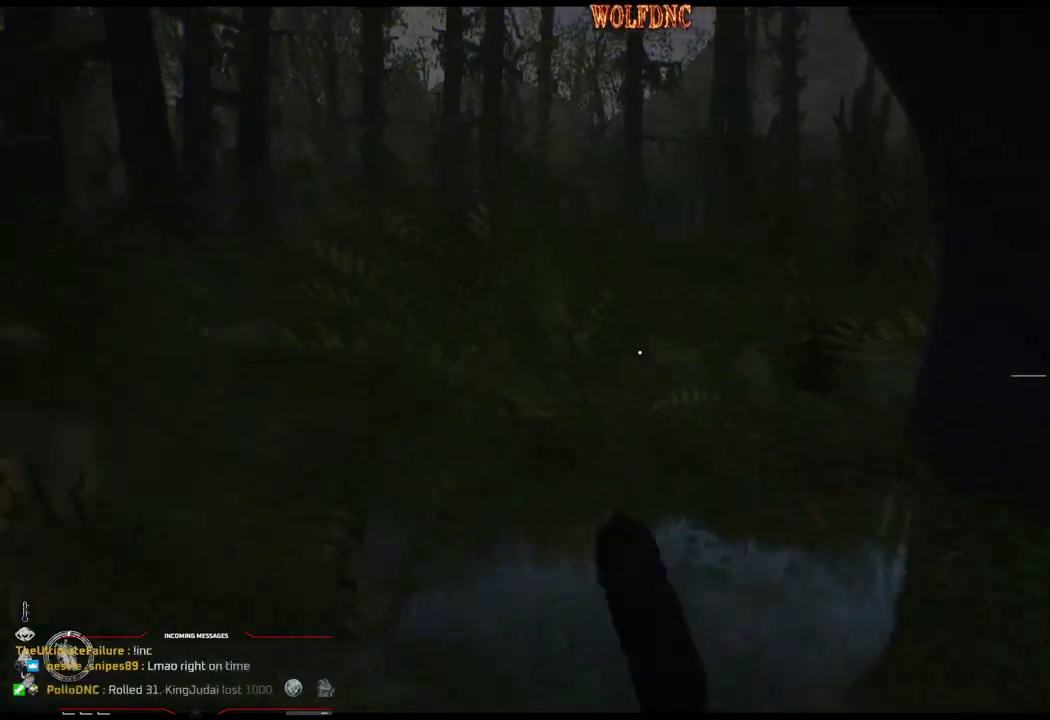
{"buttons": [], "events": [[133, "DPAD_LEFT", "up"], [317, "L1", "up"], [417, "DPAD_UP", "up"]]}
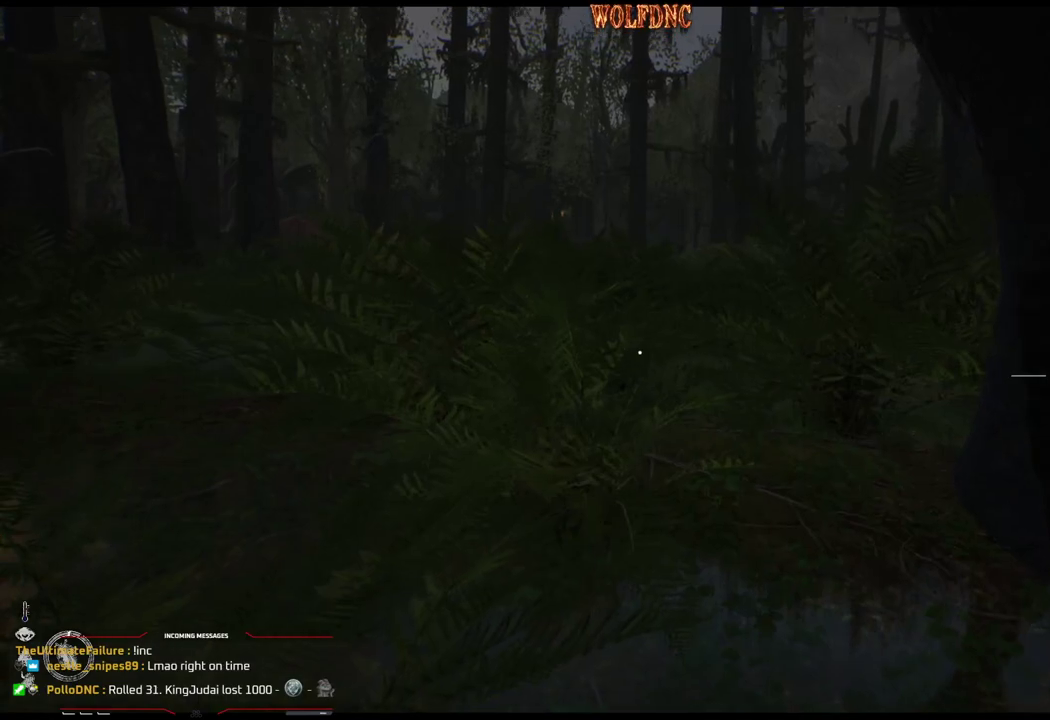
{"buttons": ["DPAD_DOWN"], "events": [[284, "DPAD_DOWN", "down"]]}
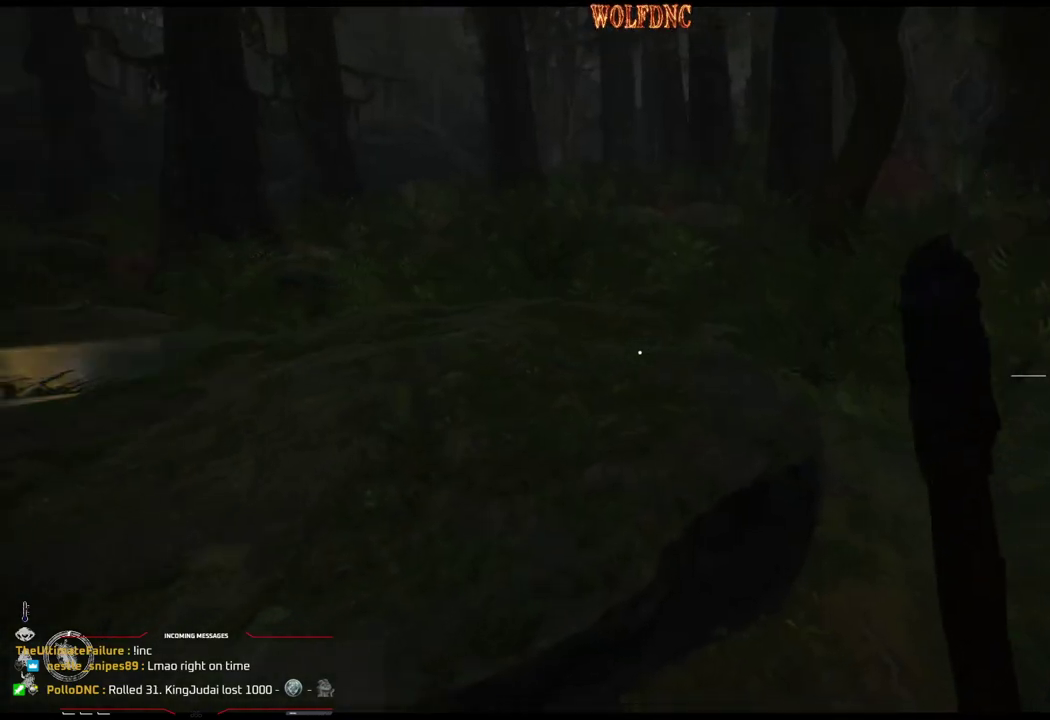
{"buttons": ["L1", "DPAD_UP"], "events": [[150, "DPAD_DOWN", "up"], [350, "DPAD_UP", "down"], [483, "L1", "down"]]}
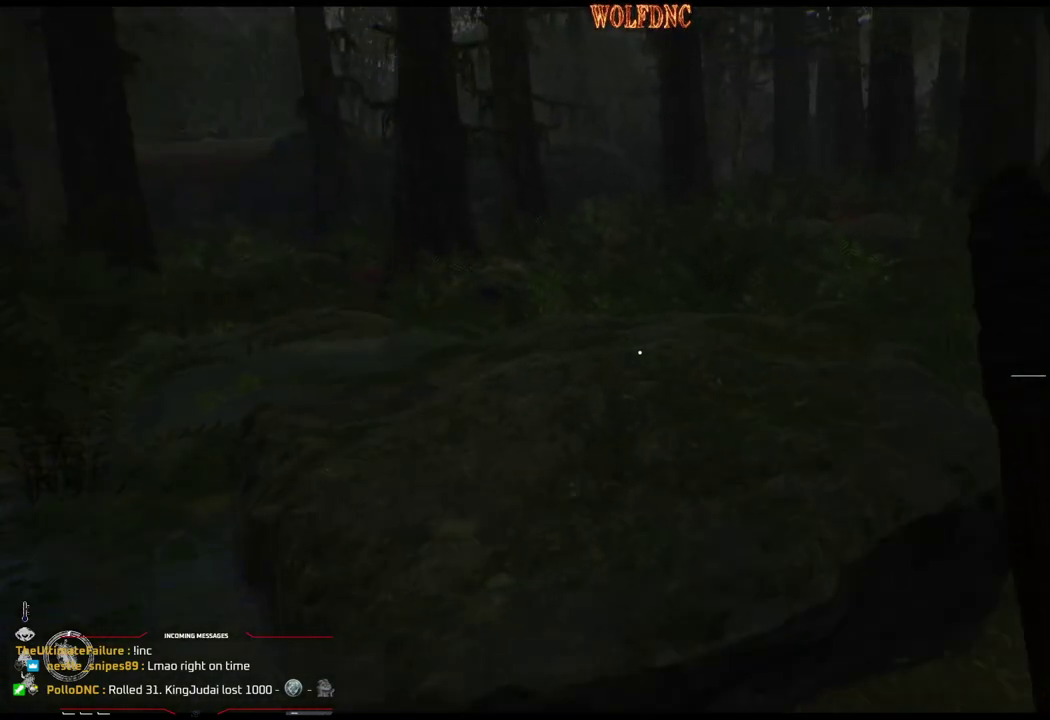
{"buttons": ["DPAD_UP"], "events": [[217, "SELECT", "down"], [367, "SELECT", "up"], [417, "L1", "up"]]}
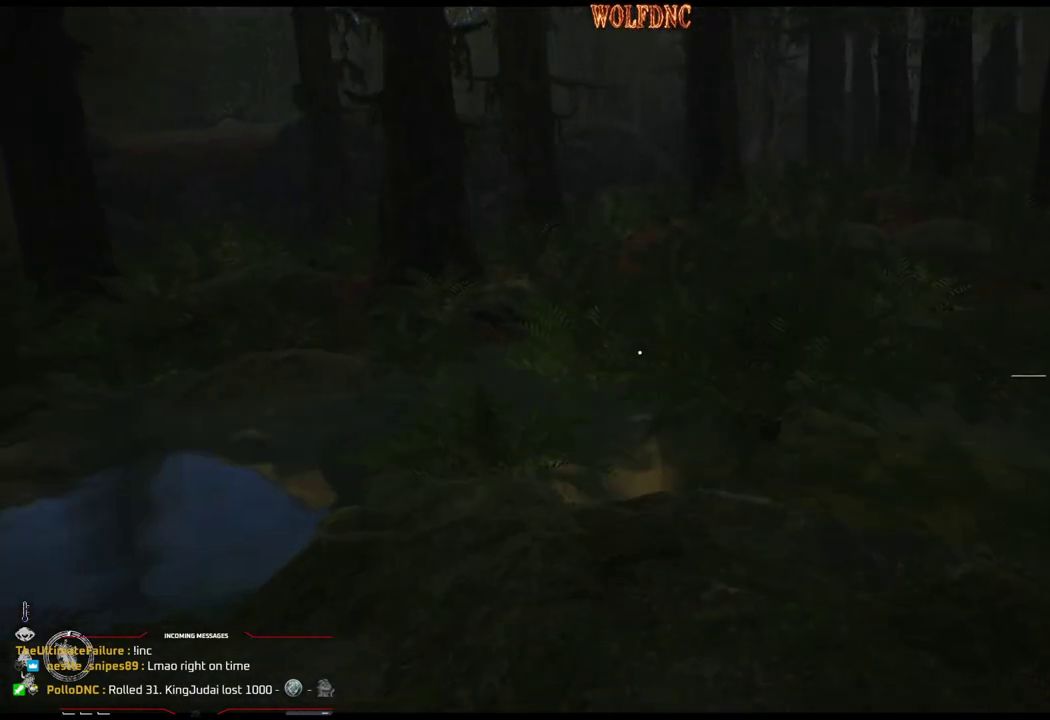
{"buttons": [], "events": [[150, "DPAD_RIGHT", "down"], [150, "DPAD_UP", "up"], [383, "DPAD_RIGHT", "up"]]}
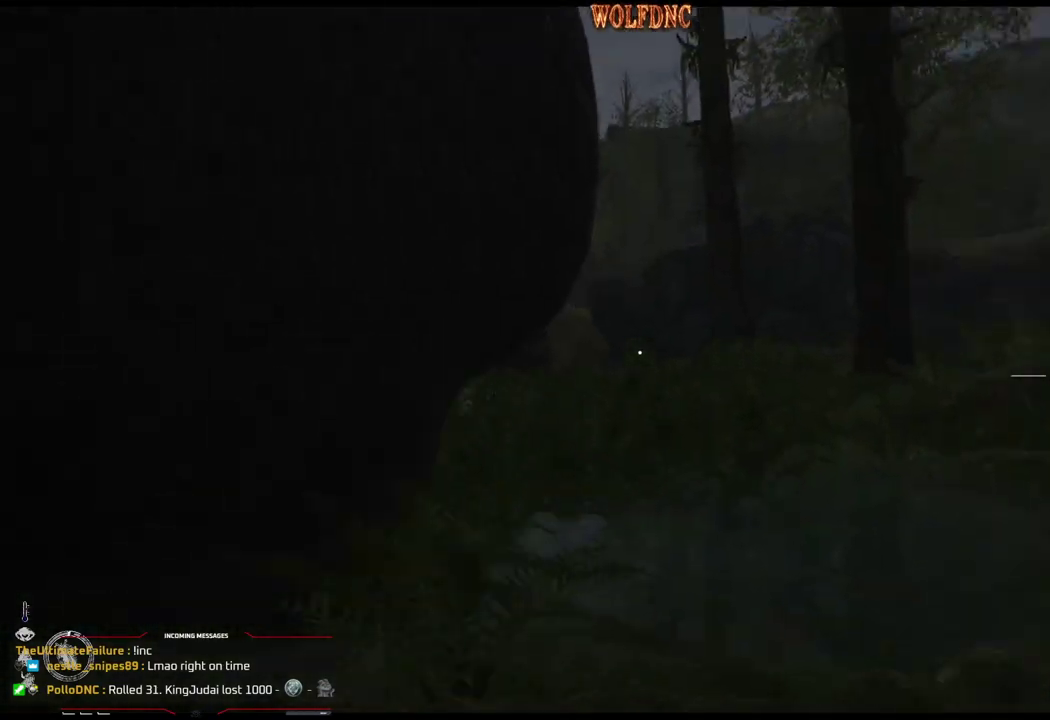
{"buttons": ["DPAD_RIGHT"], "events": [[67, "DPAD_RIGHT", "down"], [234, "DPAD_RIGHT", "up"], [484, "DPAD_RIGHT", "down"]]}
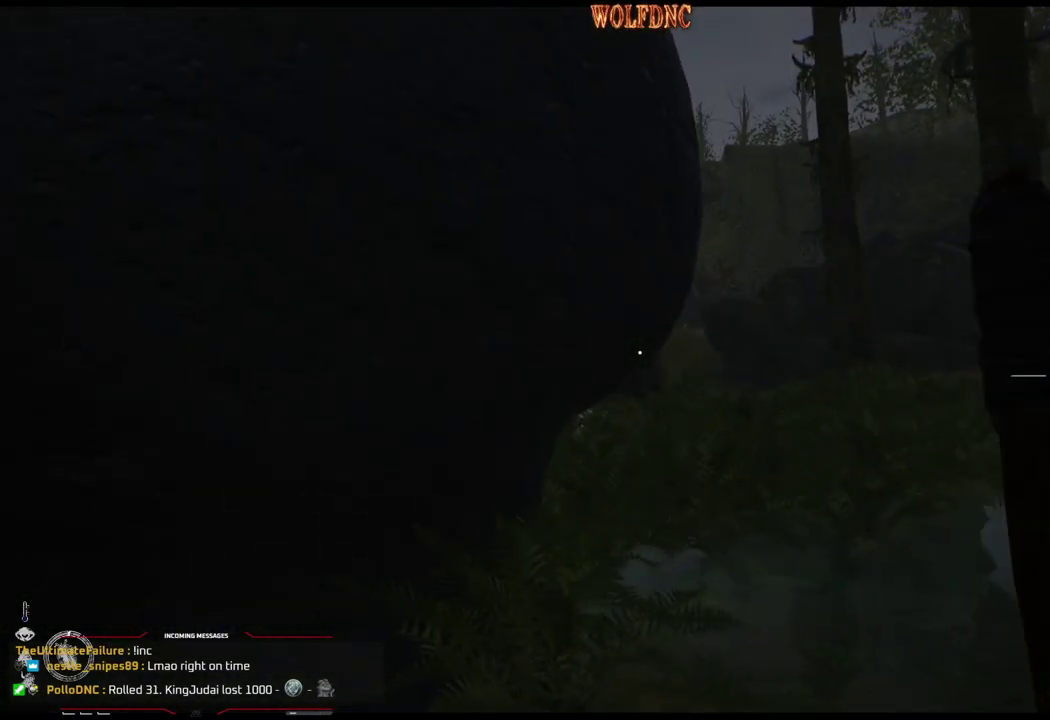
{"buttons": [], "events": [[200, "DPAD_RIGHT", "up"]]}
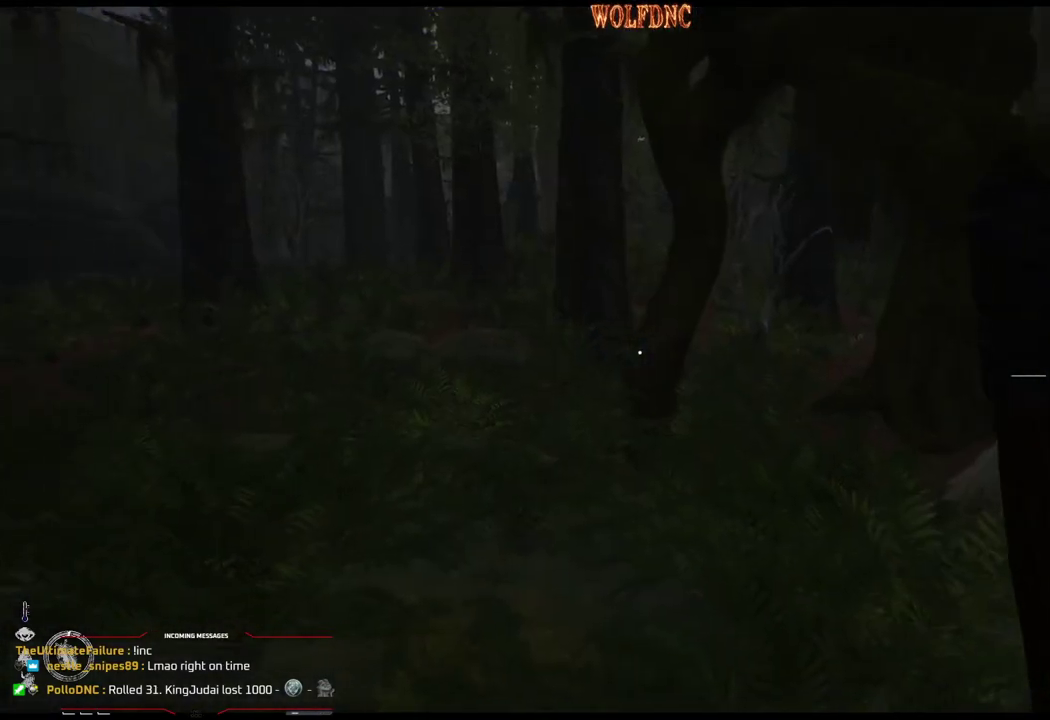
{"buttons": [], "events": []}
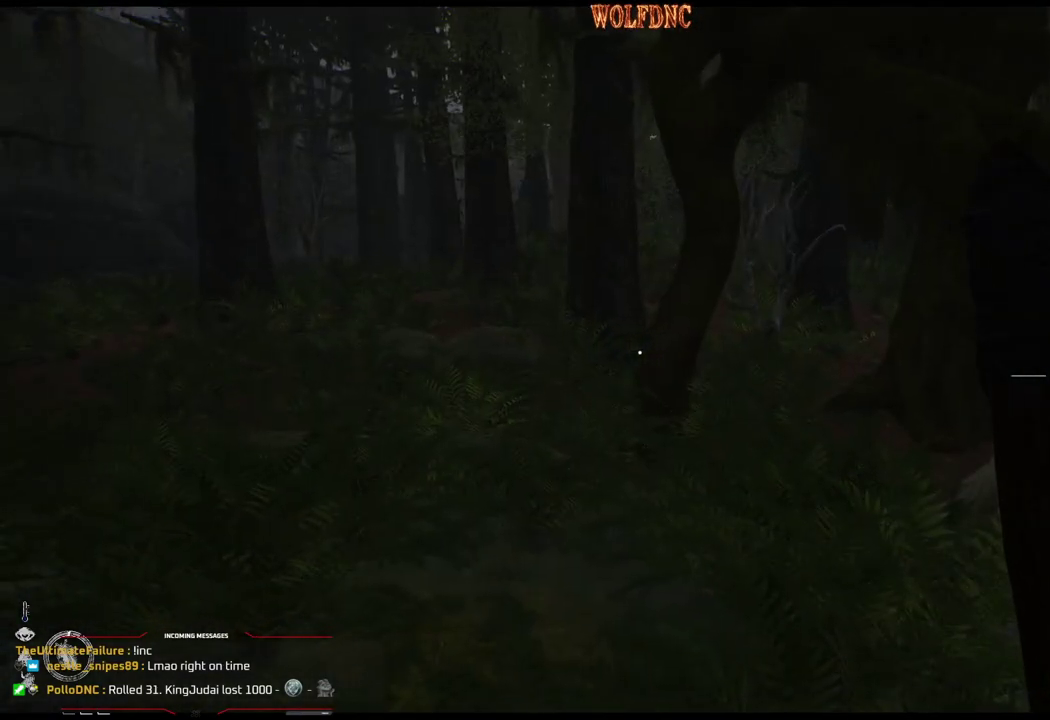
{"buttons": [], "events": []}
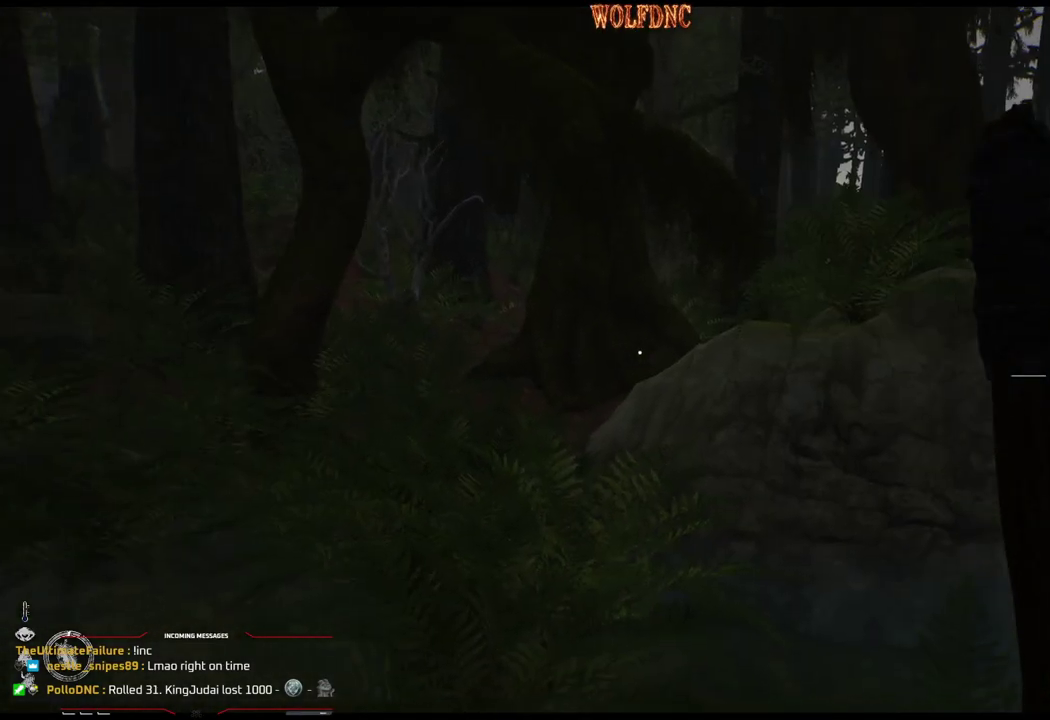
{"buttons": [], "events": []}
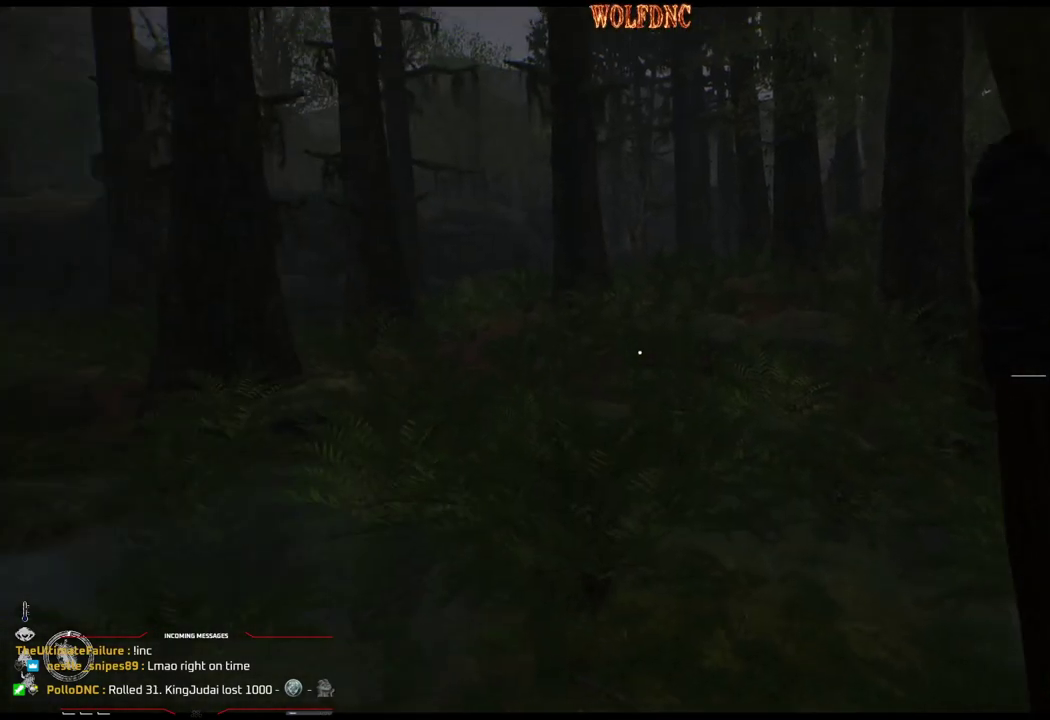
{"buttons": [], "events": []}
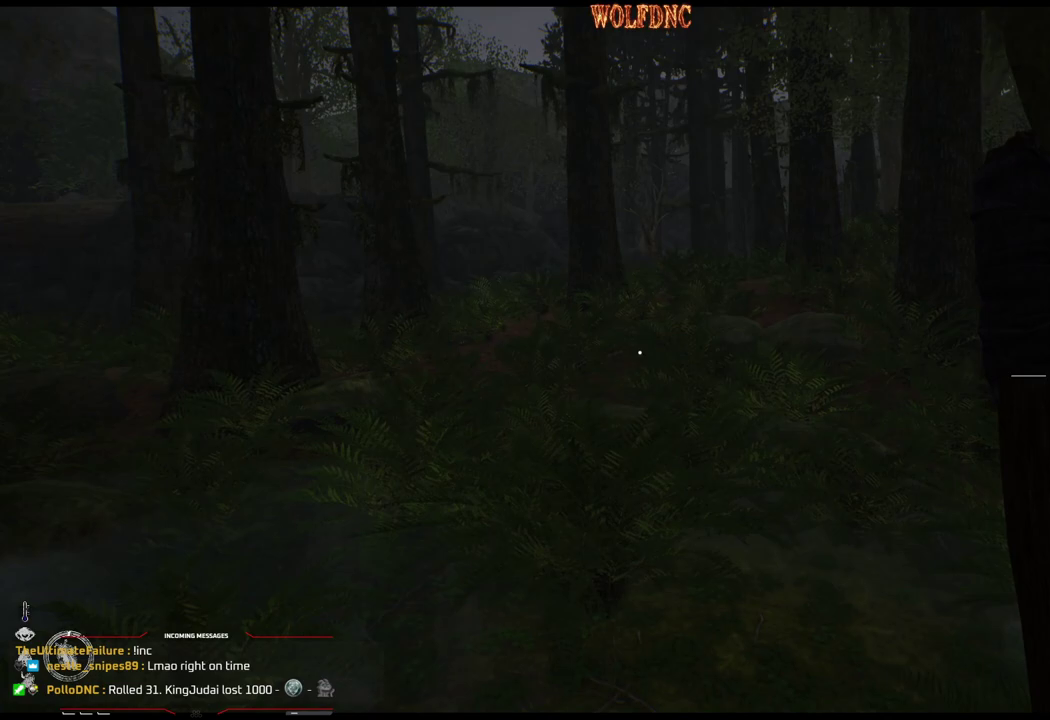
{"buttons": [], "events": []}
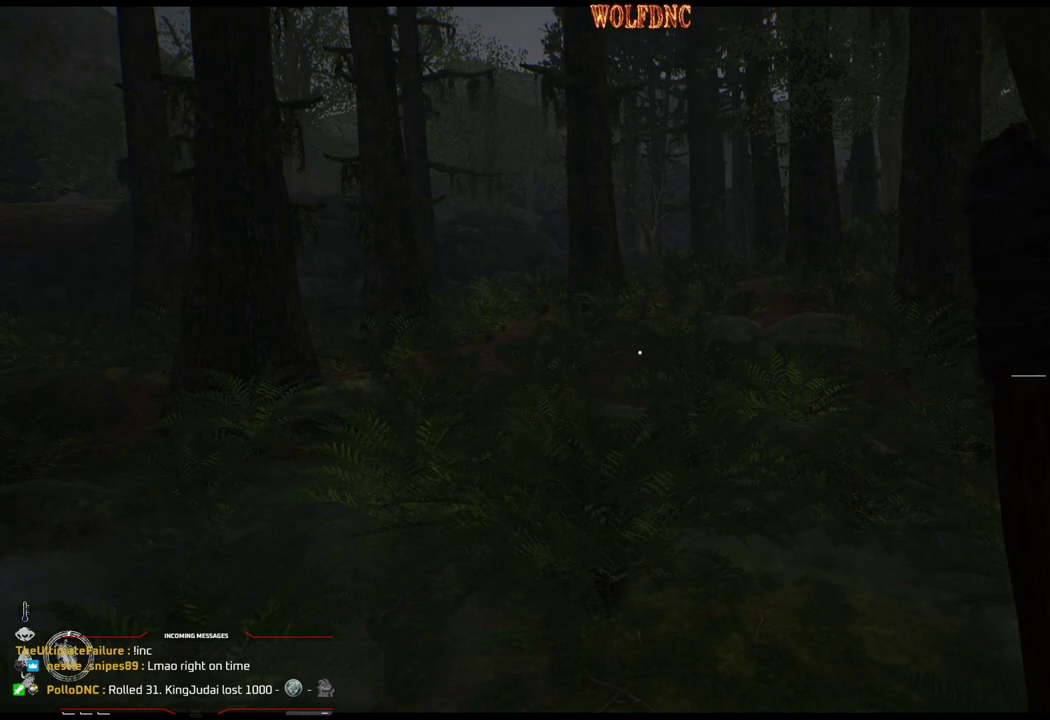
{"buttons": [], "events": []}
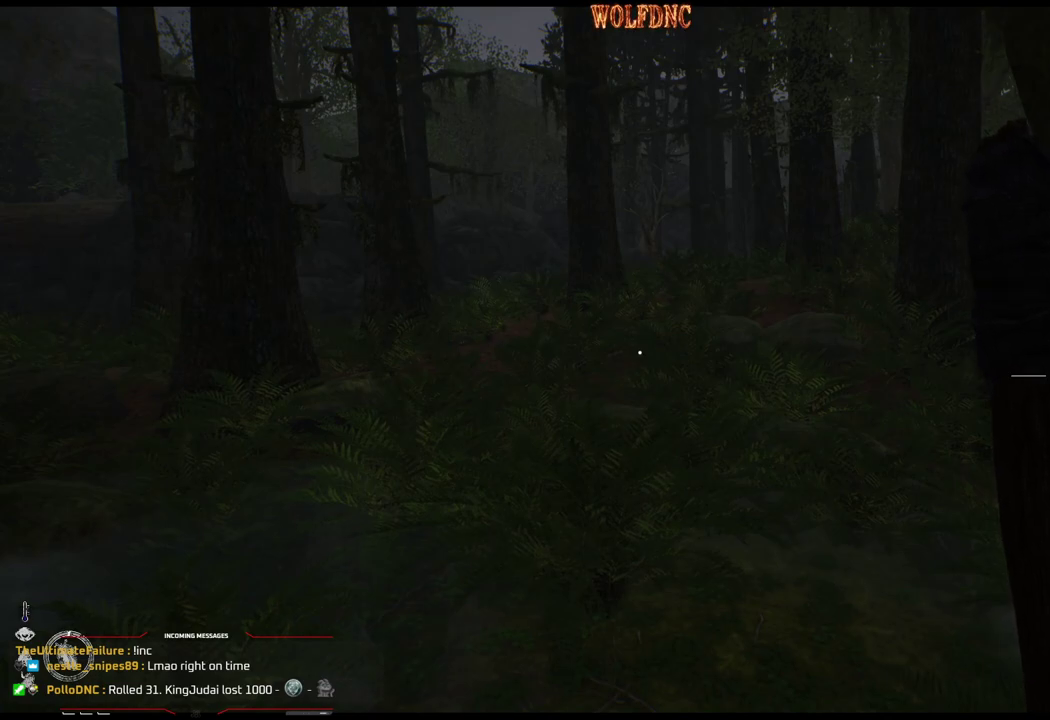
{"buttons": [], "events": []}